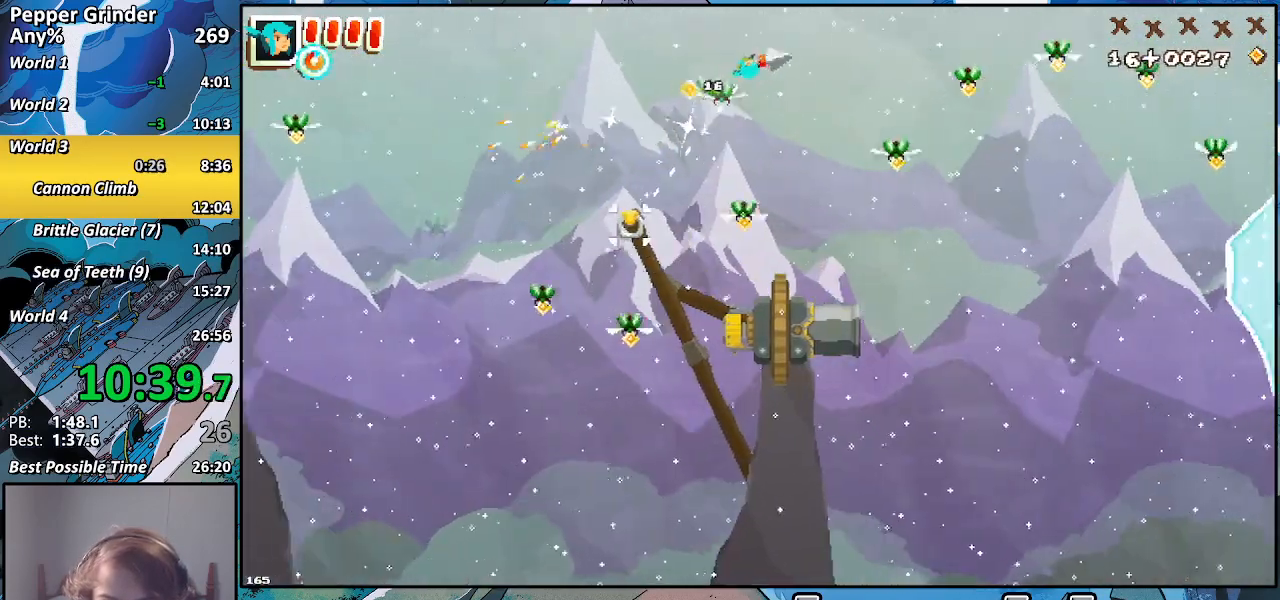
Gameplay with a controller (PlayStation layout); each line is a JSON object with the inputs held at the frame after it. "events" lists button and stick changes between this image and that frame as [ms after this image, input, new state], when the widget could be followed in between. Not read: CROSS L3 R3.
{"buttons": ["R2"], "left_stick": "right", "right_stick": "center", "events": []}
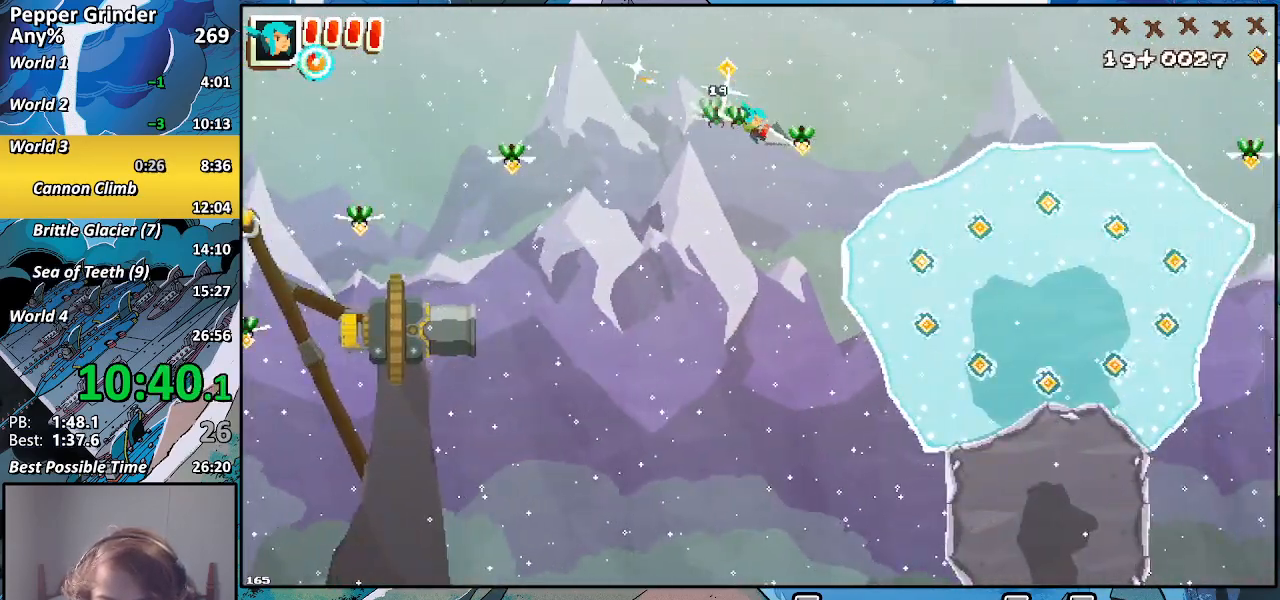
{"buttons": ["R2"], "left_stick": "right", "right_stick": "center", "events": []}
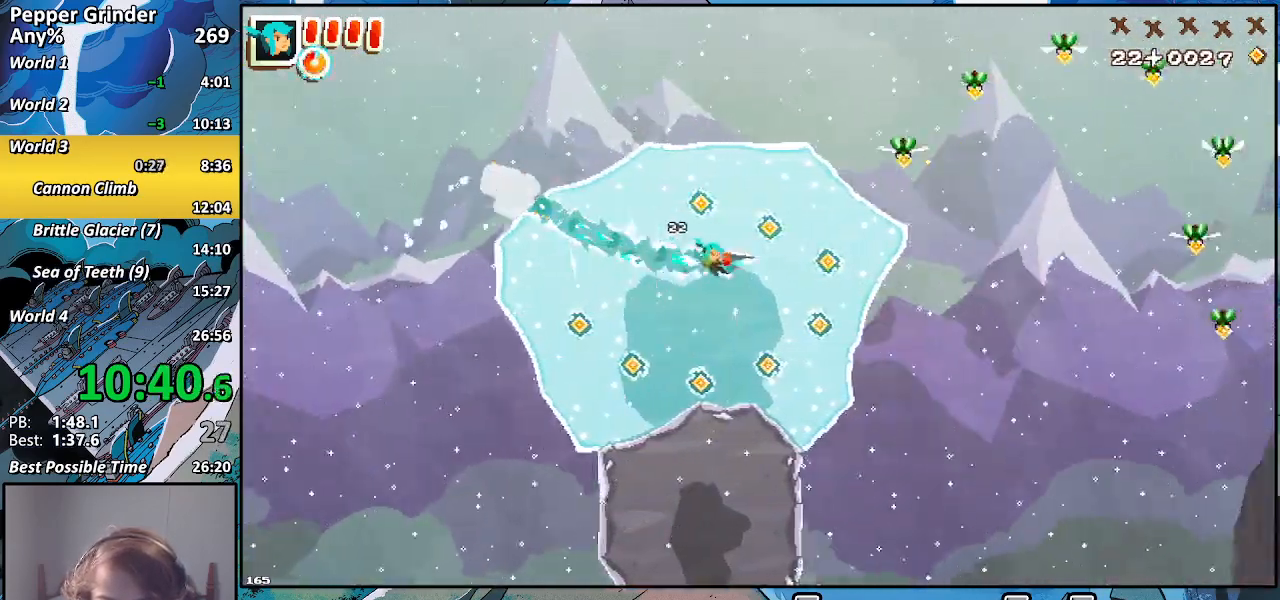
{"buttons": ["R2"], "left_stick": "right", "right_stick": "center", "events": []}
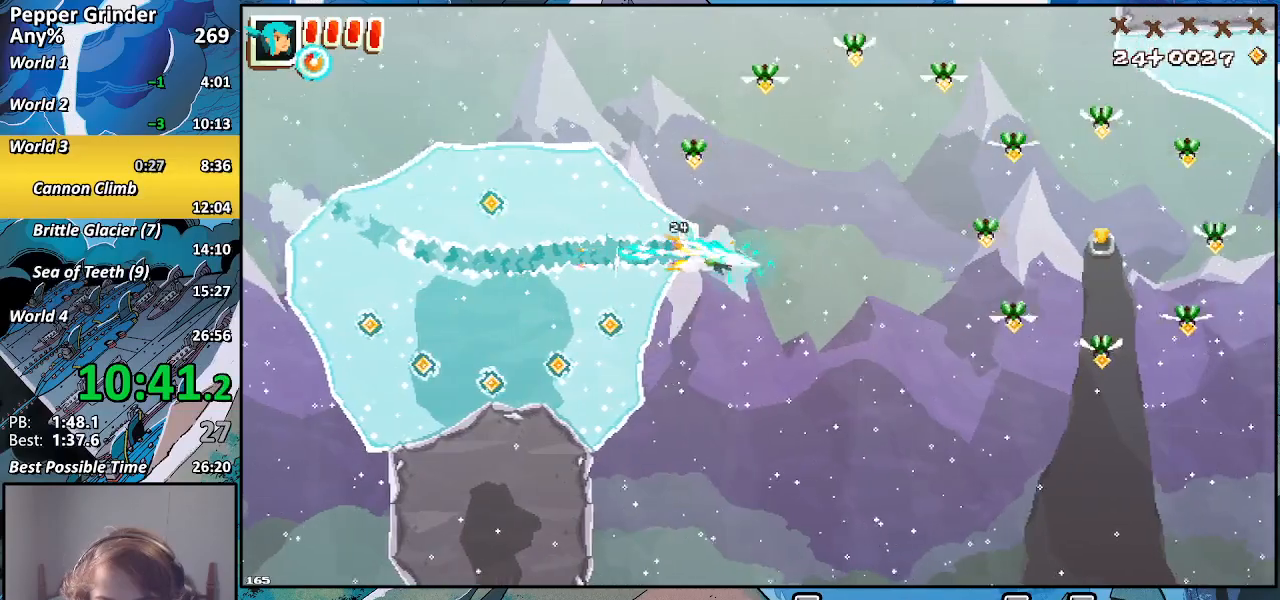
{"buttons": [], "left_stick": "right", "right_stick": "center", "events": [[83, "R2", "up"], [267, "SQUARE", "down"], [333, "SQUARE", "up"]]}
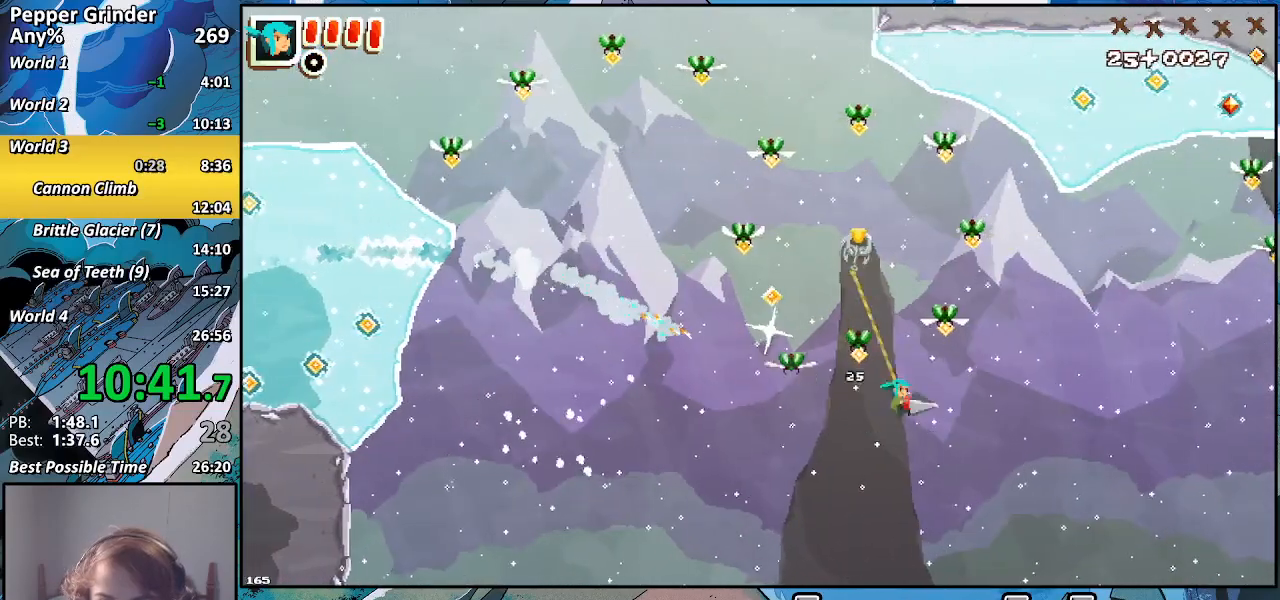
{"buttons": ["SQUARE"], "left_stick": "right", "right_stick": "center", "events": [[83, "R2", "down"], [250, "R2", "up"], [433, "SQUARE", "down"]]}
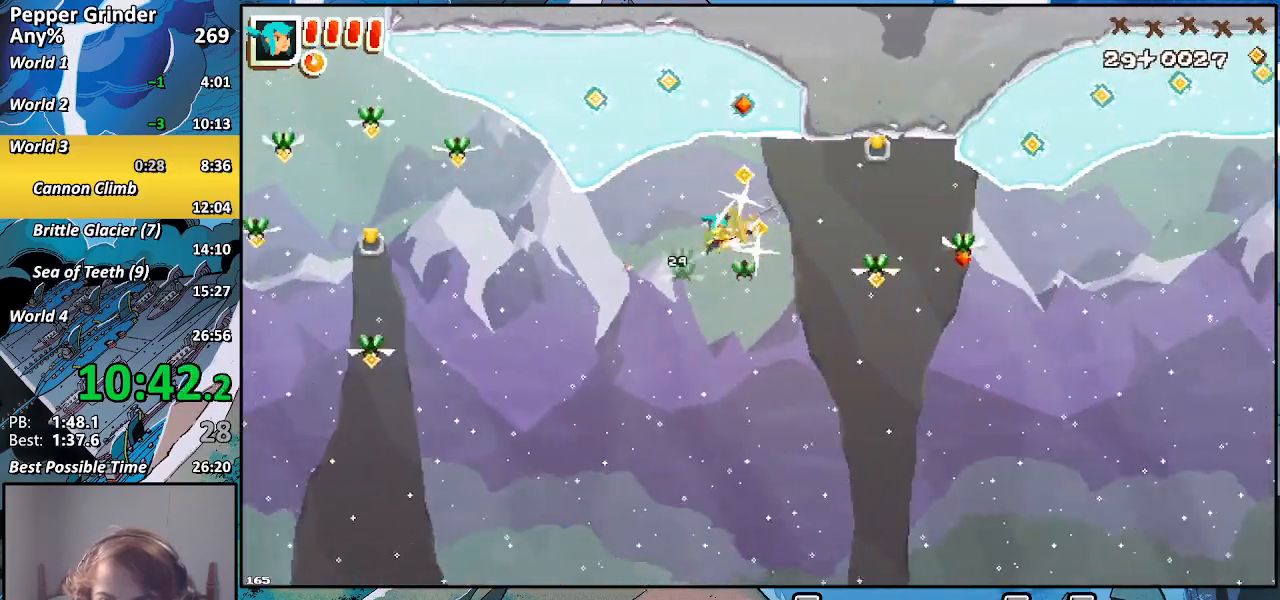
{"buttons": ["R2"], "left_stick": "right", "right_stick": "center", "events": [[17, "SQUARE", "up"], [183, "left_stick", "up-right"], [283, "R2", "down"], [467, "left_stick", "right"]]}
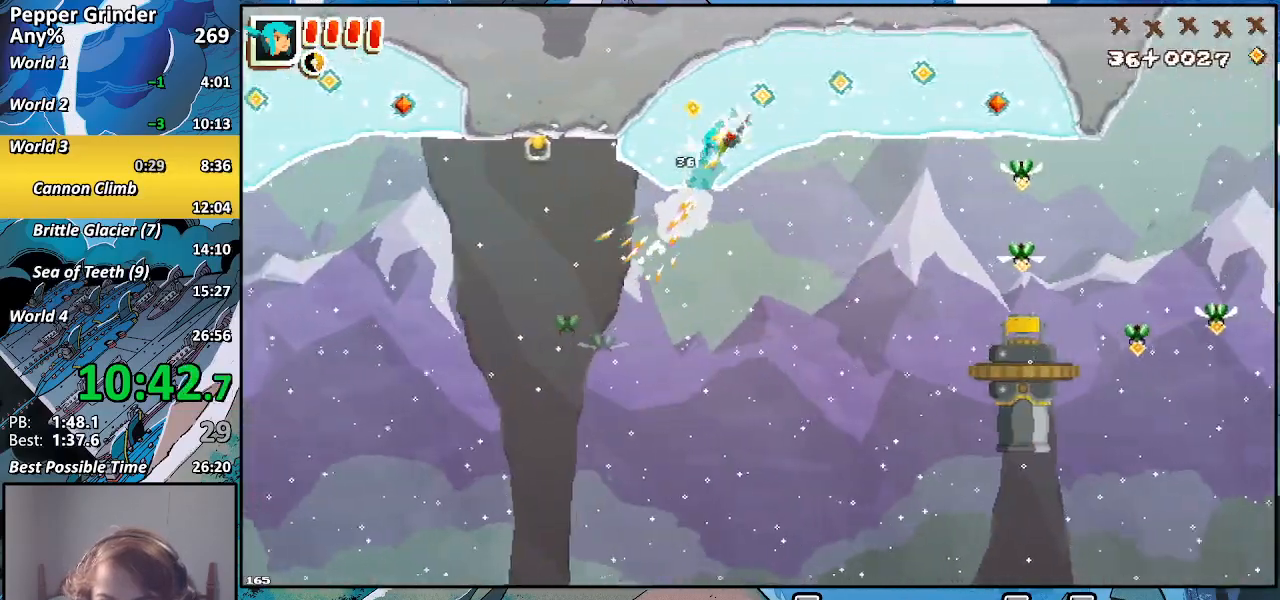
{"buttons": ["R2"], "left_stick": "right", "right_stick": "center", "events": [[217, "left_stick", "down-right"], [433, "left_stick", "right"]]}
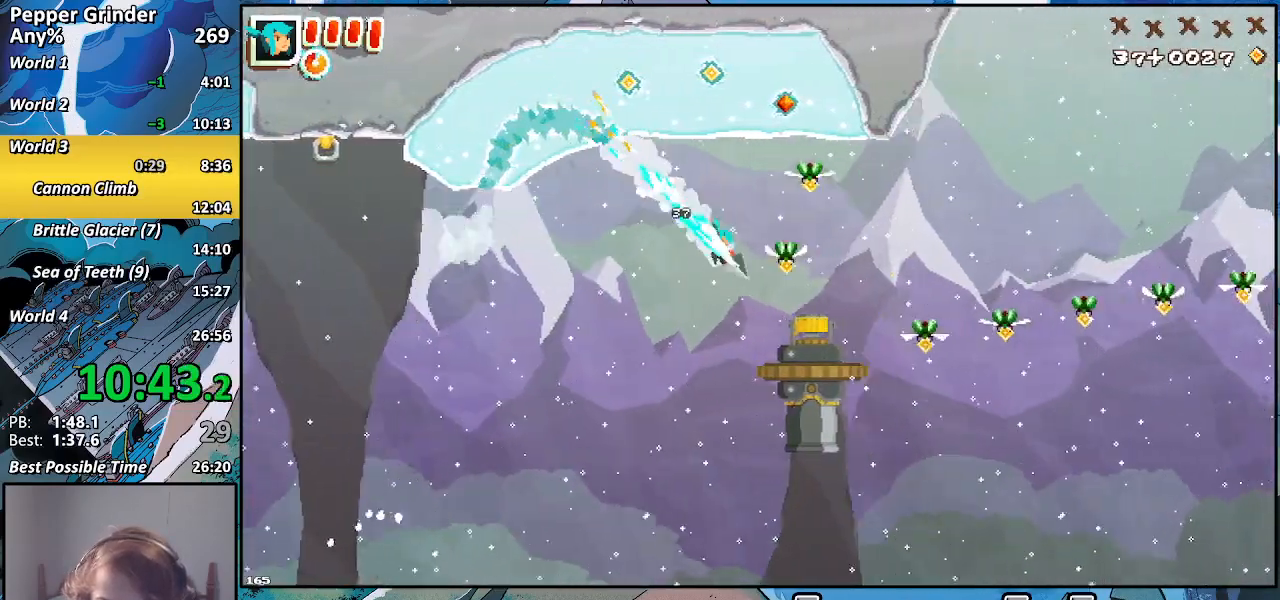
{"buttons": ["R2"], "left_stick": "center", "right_stick": "center", "events": [[233, "left_stick", "center"]]}
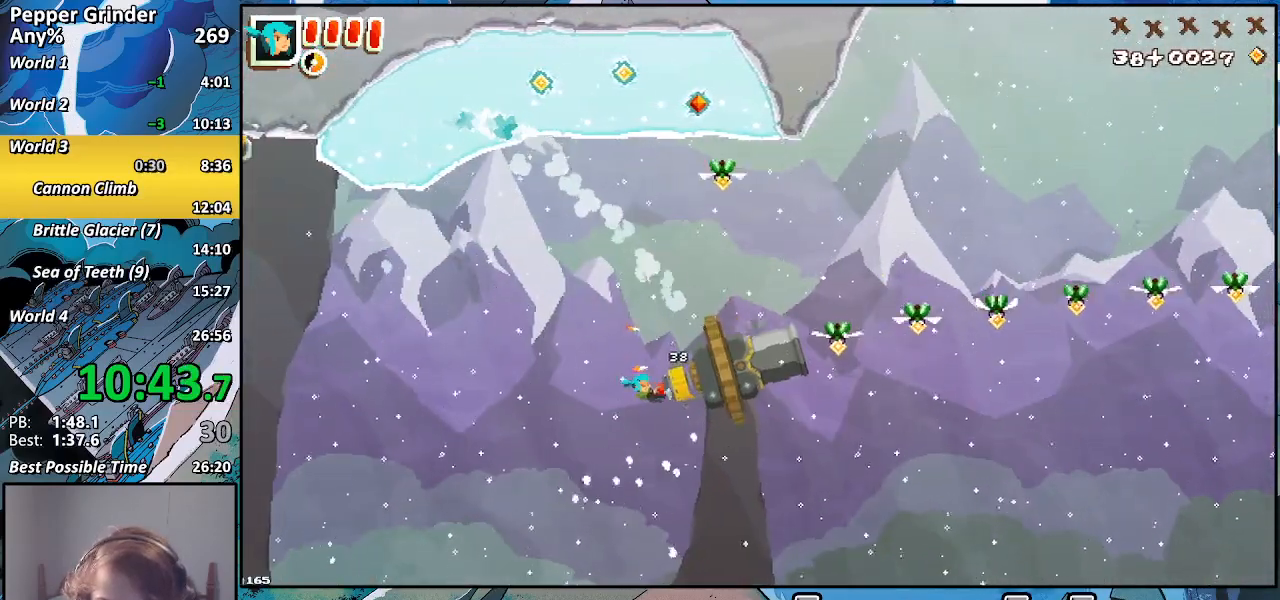
{"buttons": [], "left_stick": "right", "right_stick": "center", "events": [[67, "R2", "up"], [67, "left_stick", "right"]]}
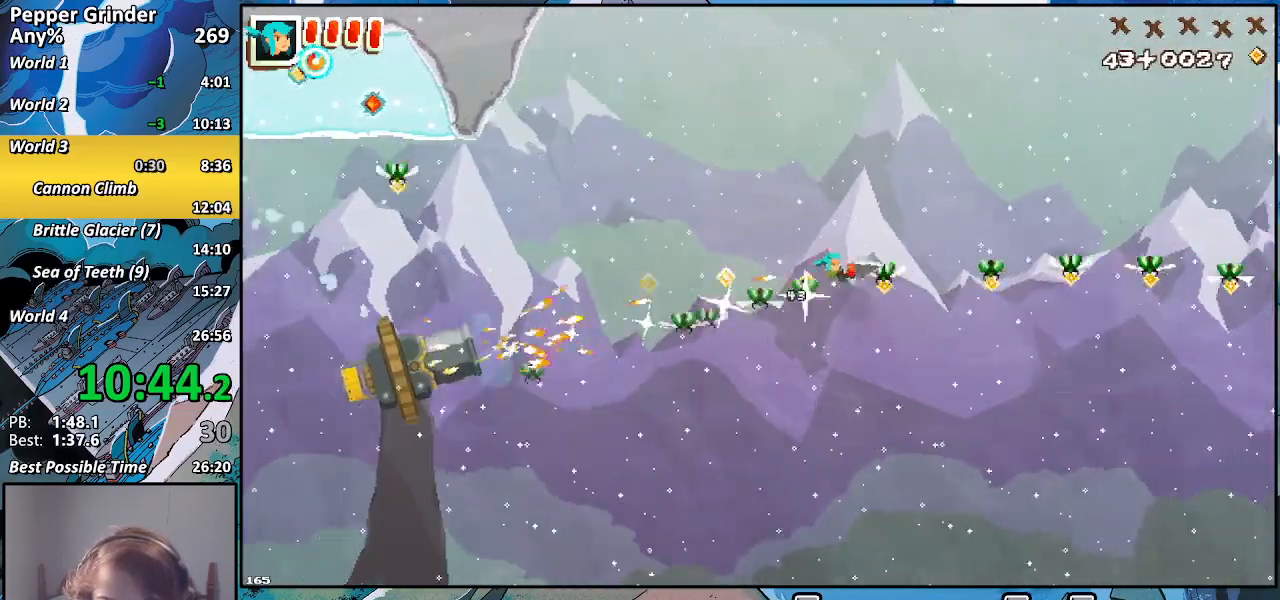
{"buttons": [], "left_stick": "right", "right_stick": "center", "events": []}
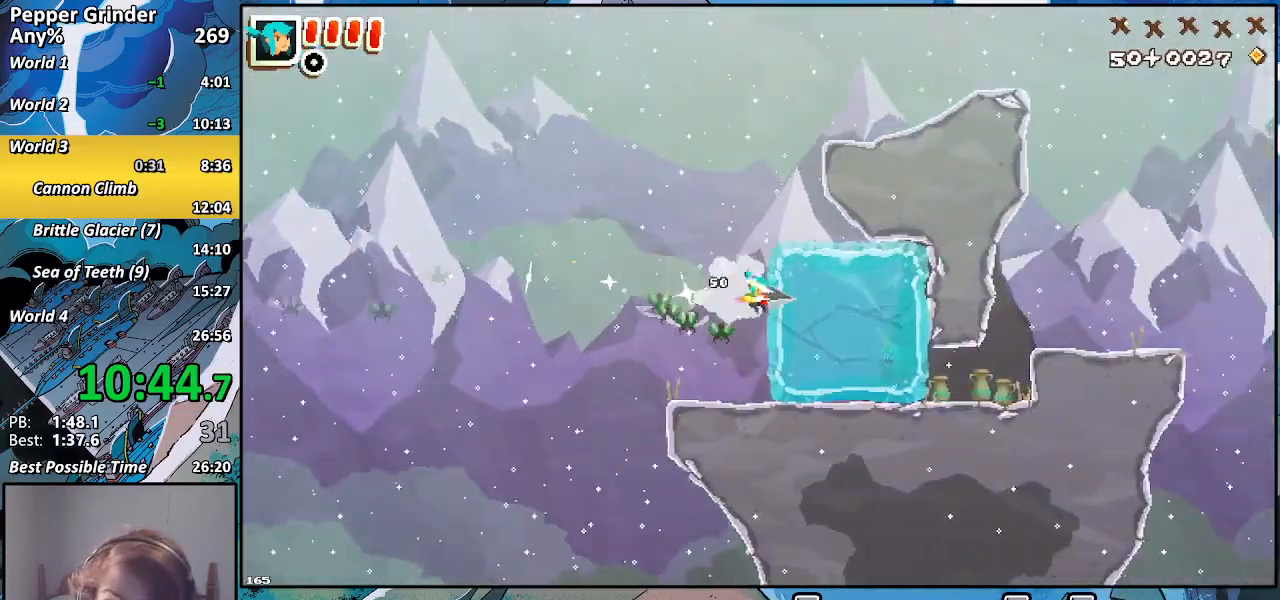
{"buttons": ["R2"], "left_stick": "right", "right_stick": "center", "events": [[367, "R2", "down"]]}
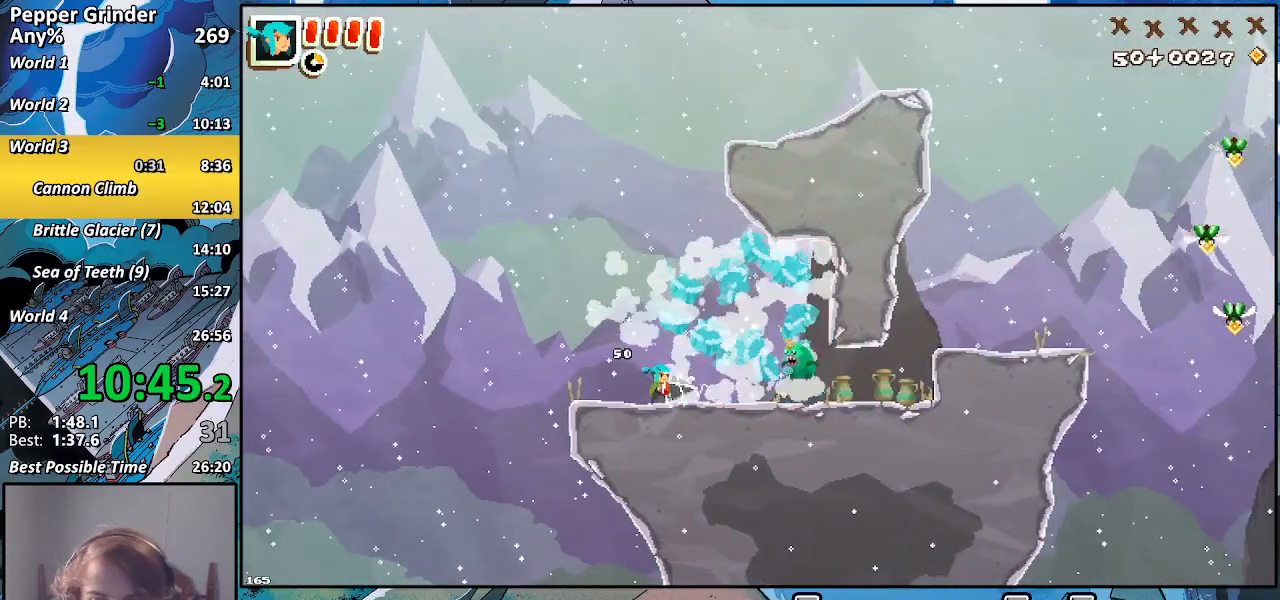
{"buttons": ["R2"], "left_stick": "right", "right_stick": "center", "events": []}
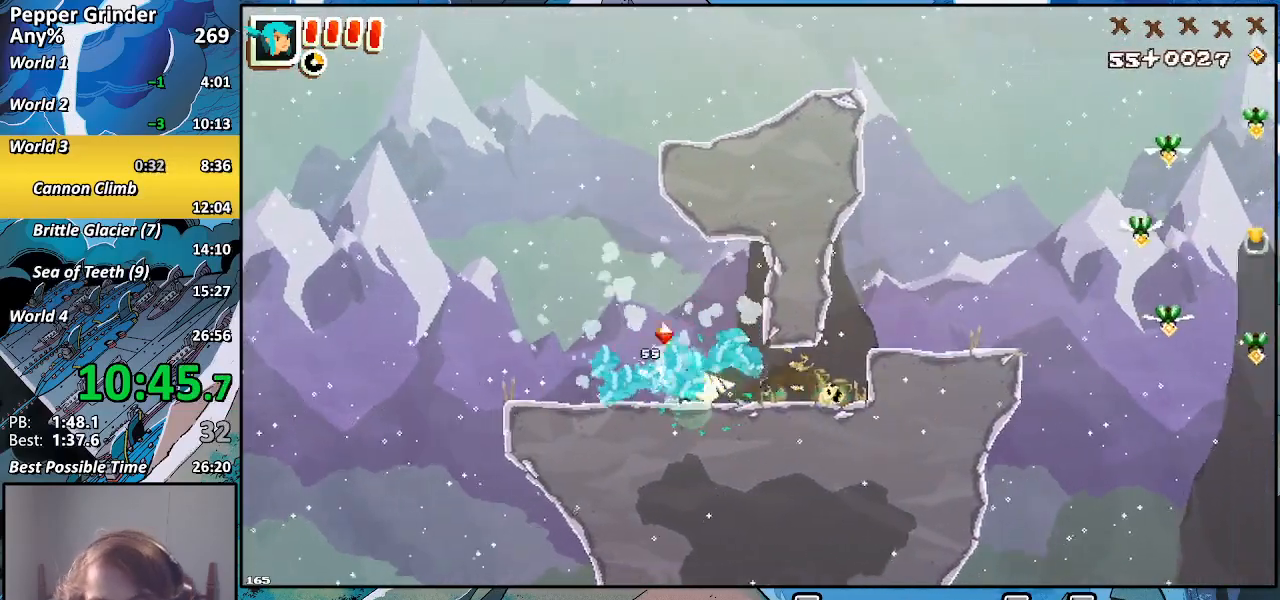
{"buttons": [], "left_stick": "right", "right_stick": "center", "events": [[17, "R2", "up"]]}
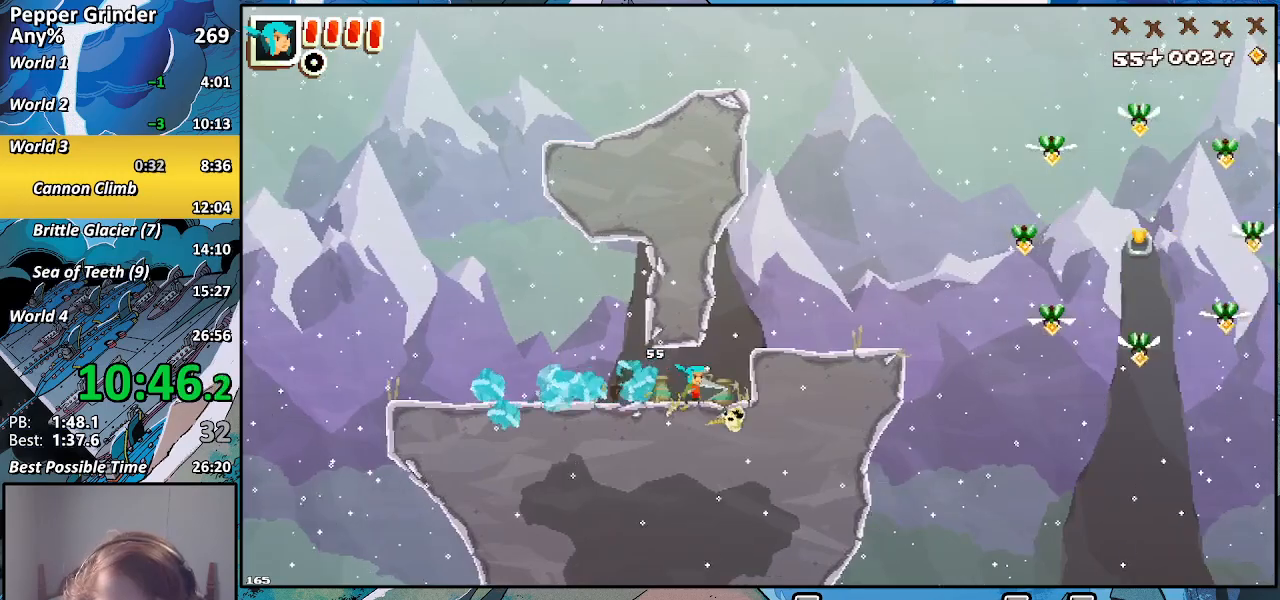
{"buttons": [], "left_stick": "right", "right_stick": "center", "events": []}
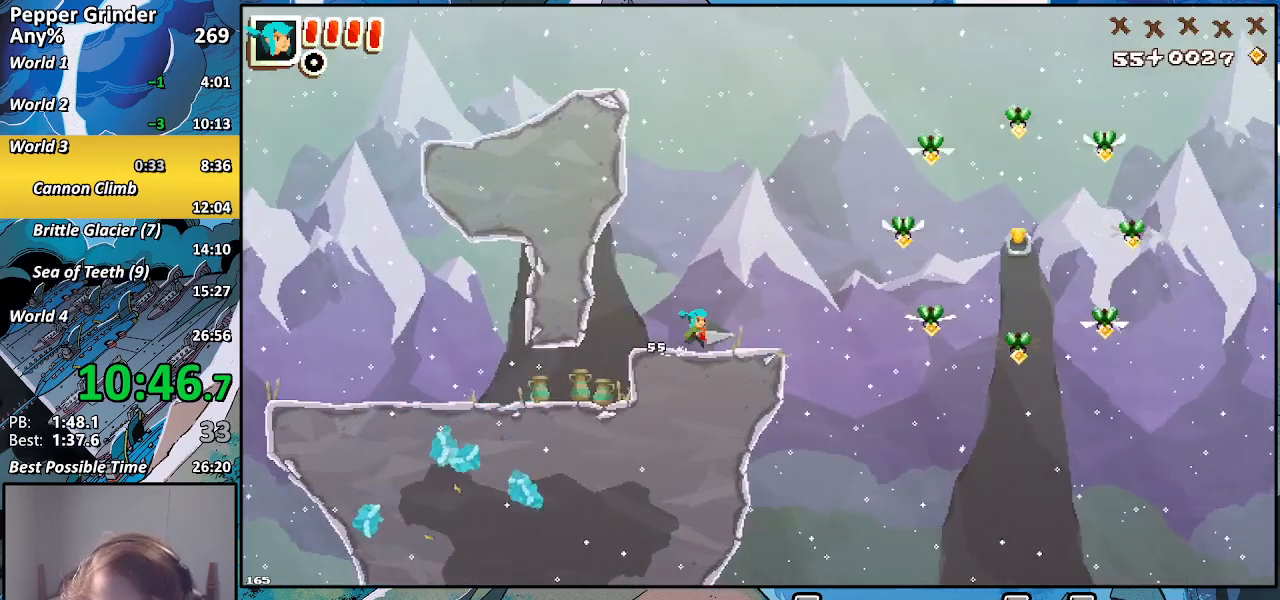
{"buttons": ["SQUARE"], "left_stick": "right", "right_stick": "center", "events": [[467, "SQUARE", "down"]]}
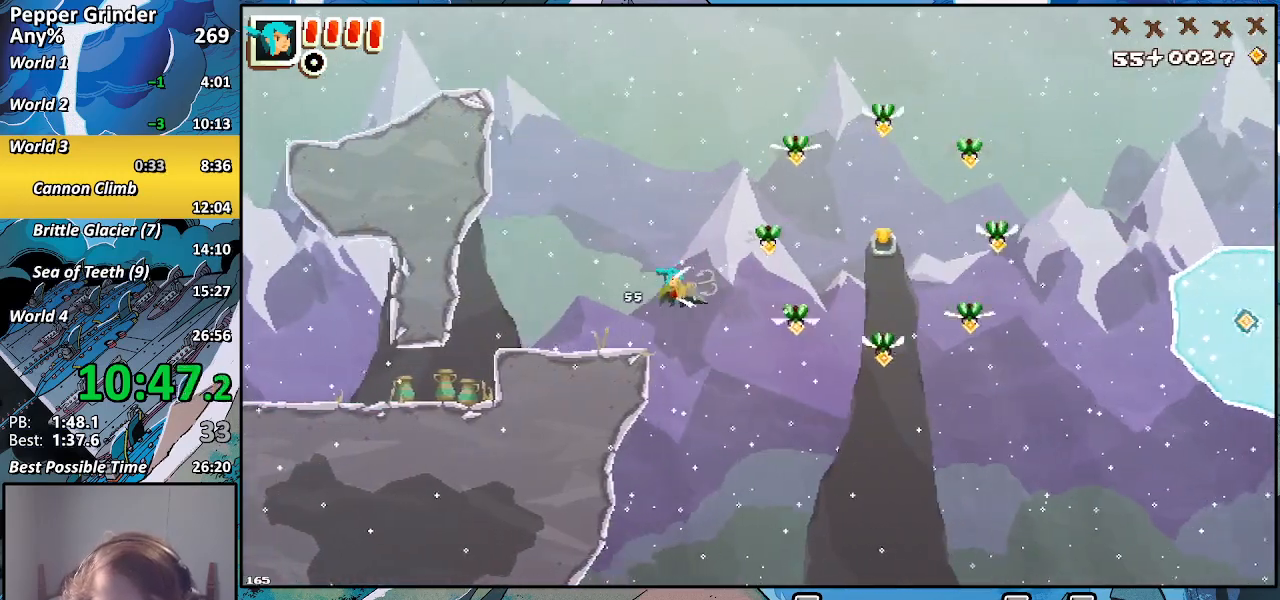
{"buttons": ["R2"], "left_stick": "right", "right_stick": "center", "events": [[33, "SQUARE", "up"], [100, "R2", "down"], [183, "SQUARE", "down"], [233, "R2", "up"], [283, "SQUARE", "up"], [483, "R2", "down"]]}
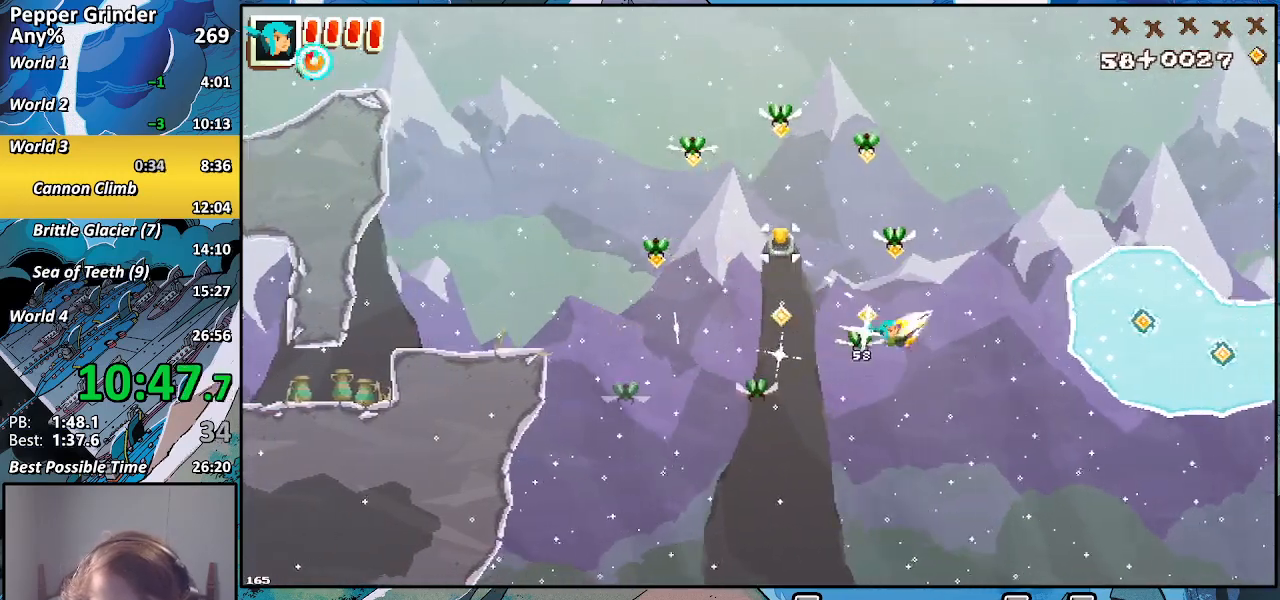
{"buttons": ["R2"], "left_stick": "right", "right_stick": "center", "events": []}
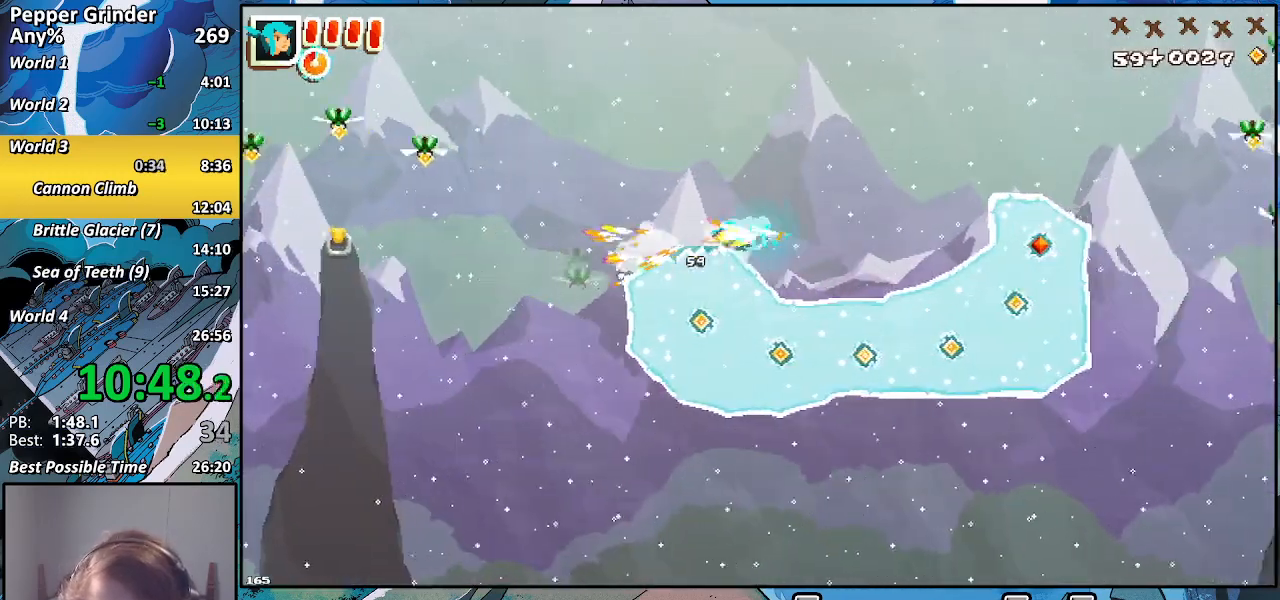
{"buttons": ["R2"], "left_stick": "right", "right_stick": "center", "events": []}
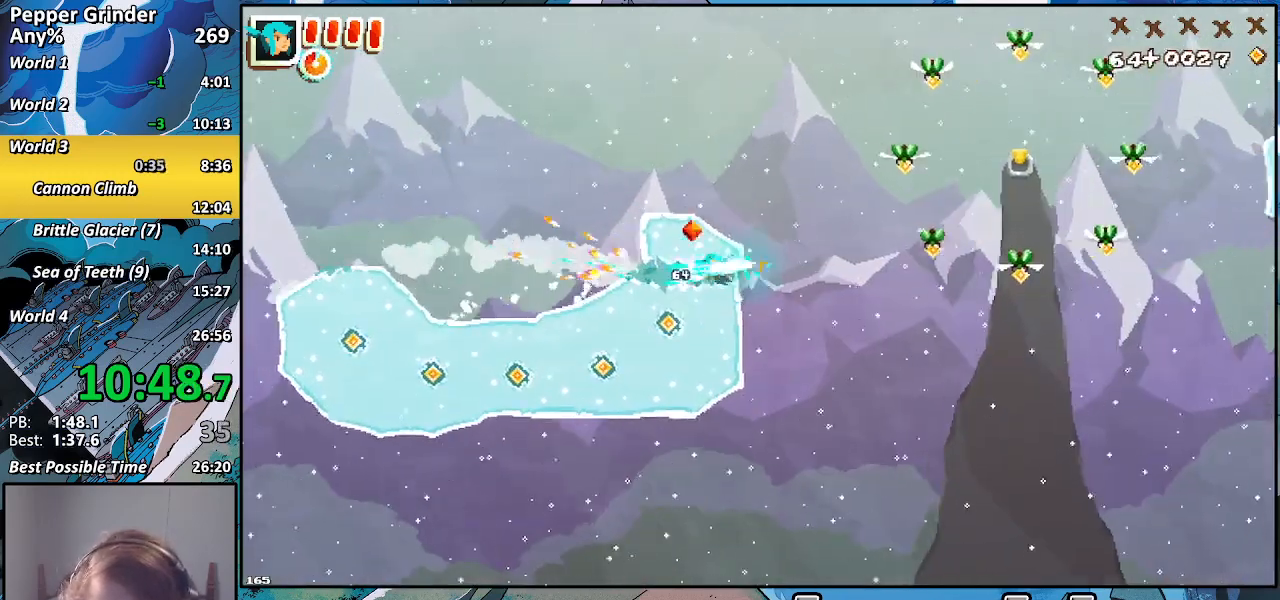
{"buttons": [], "left_stick": "right", "right_stick": "center", "events": [[267, "R2", "up"], [300, "SQUARE", "down"], [400, "SQUARE", "up"]]}
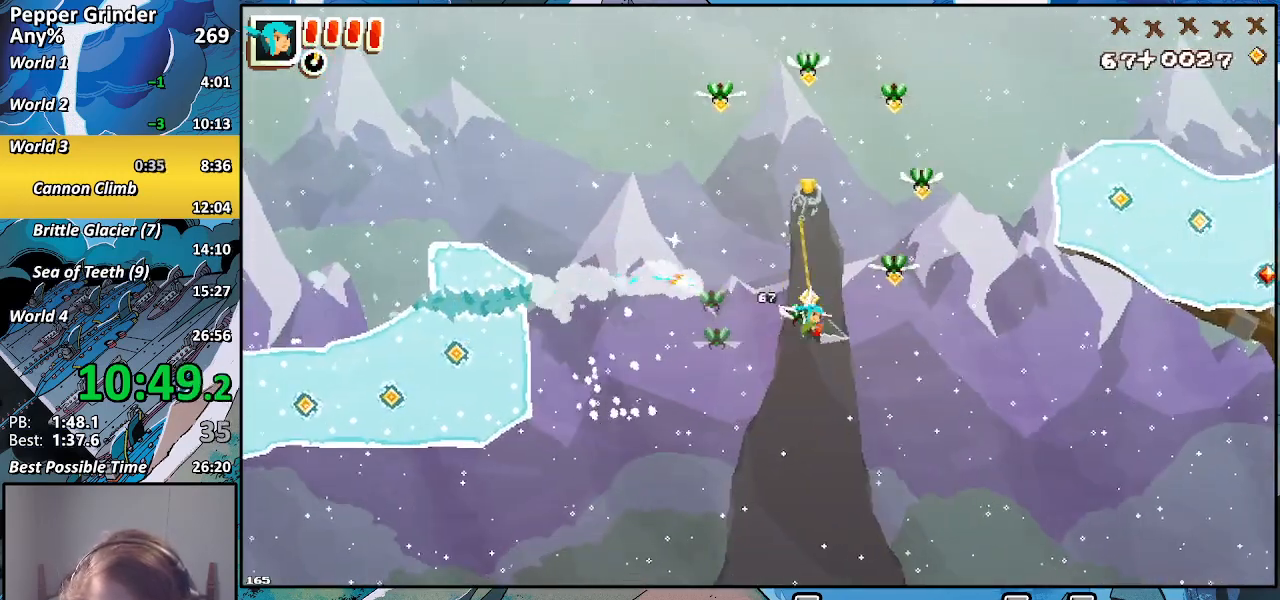
{"buttons": ["R2"], "left_stick": "right", "right_stick": "center", "events": [[100, "R2", "down"]]}
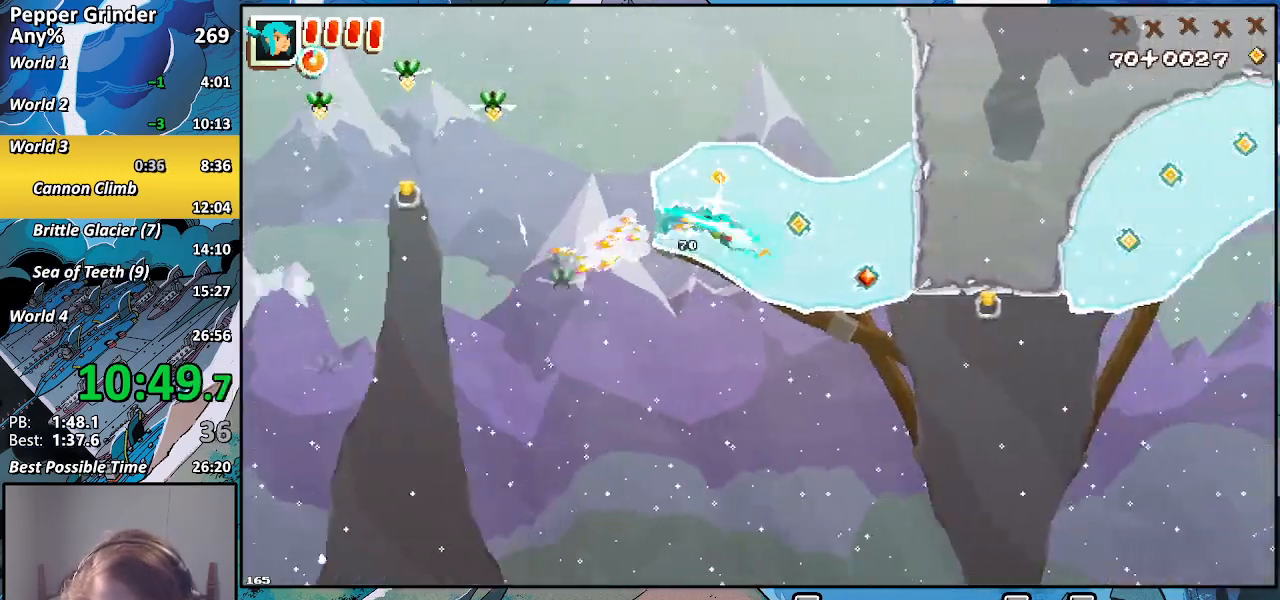
{"buttons": ["SQUARE", "R2"], "left_stick": "right", "right_stick": "center", "events": [[267, "left_stick", "down-right"], [417, "SQUARE", "down"], [417, "left_stick", "right"]]}
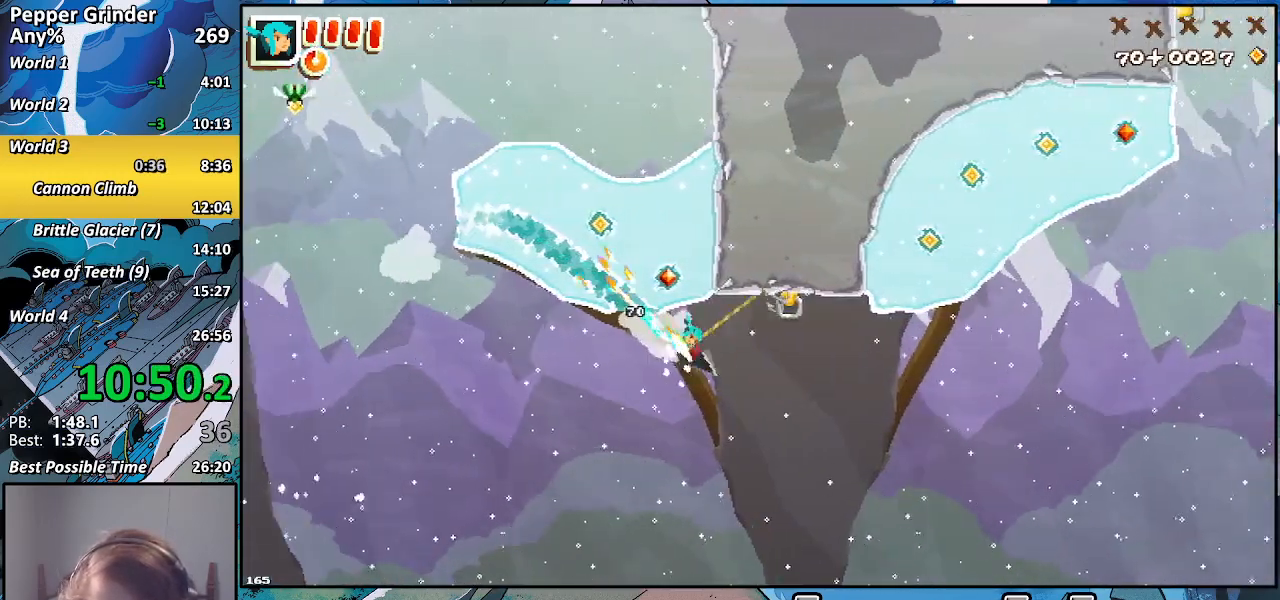
{"buttons": ["R2"], "left_stick": "up-right", "right_stick": "center", "events": [[33, "SQUARE", "up"], [67, "left_stick", "up-right"]]}
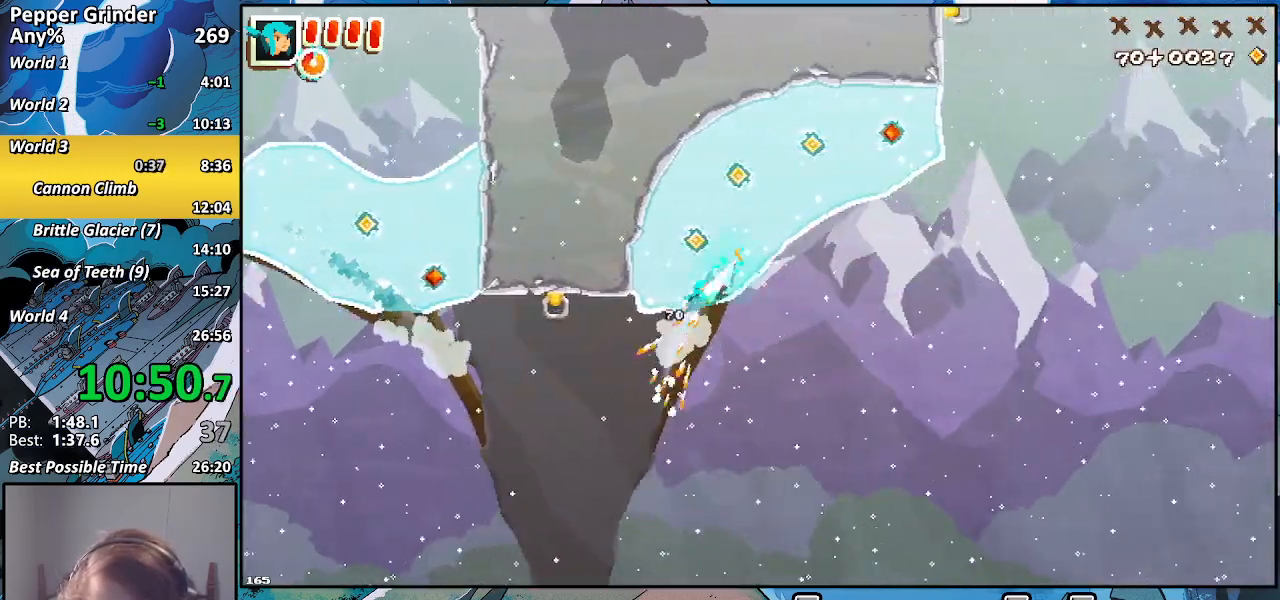
{"buttons": ["R2"], "left_stick": "up-right", "right_stick": "center", "events": []}
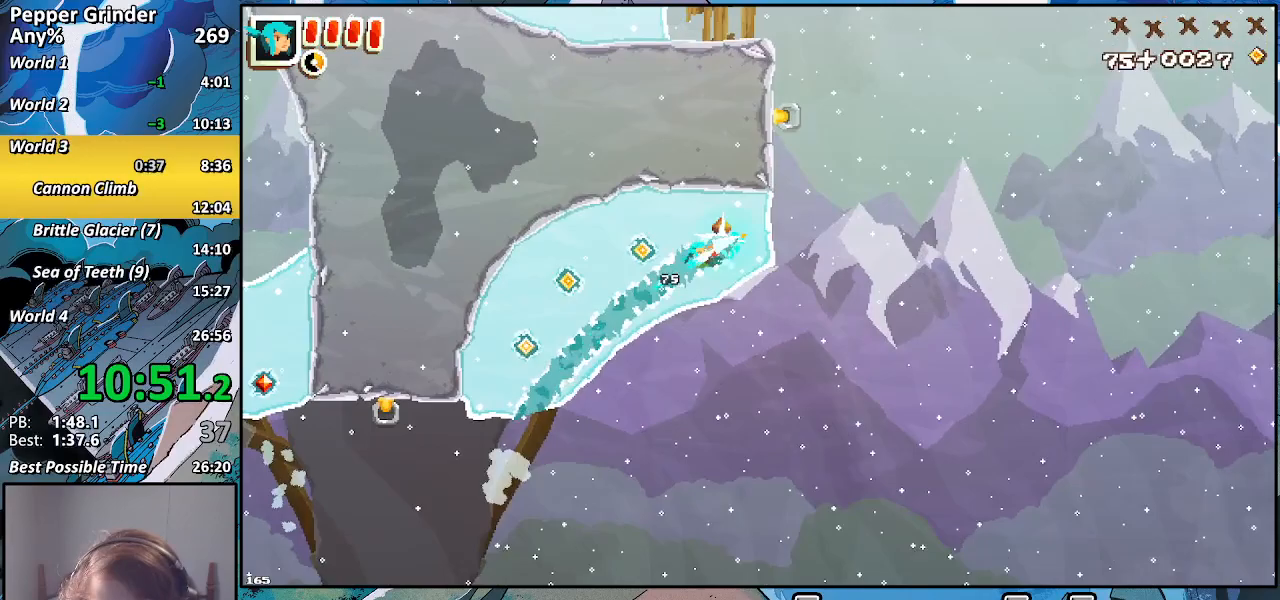
{"buttons": [], "left_stick": "left", "right_stick": "center", "events": [[117, "R2", "up"], [217, "SQUARE", "down"], [283, "SQUARE", "up"], [400, "left_stick", "up-left"], [483, "left_stick", "left"]]}
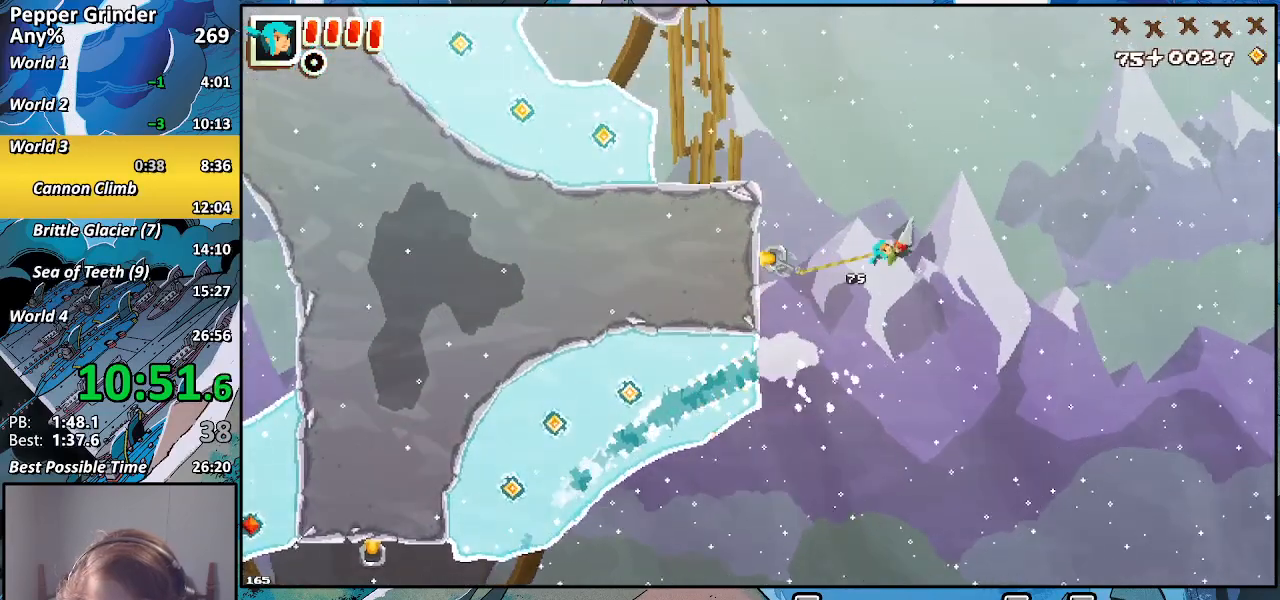
{"buttons": ["R2"], "left_stick": "left", "right_stick": "center", "events": [[250, "R2", "down"]]}
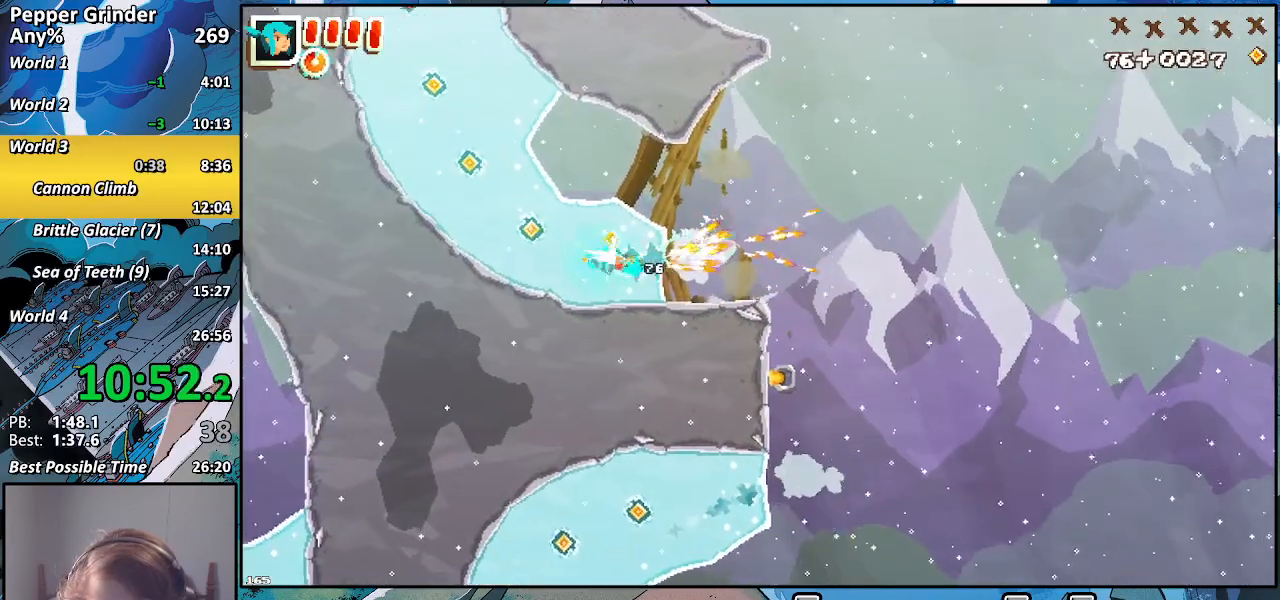
{"buttons": ["R2"], "left_stick": "up-left", "right_stick": "center", "events": [[283, "left_stick", "up-left"]]}
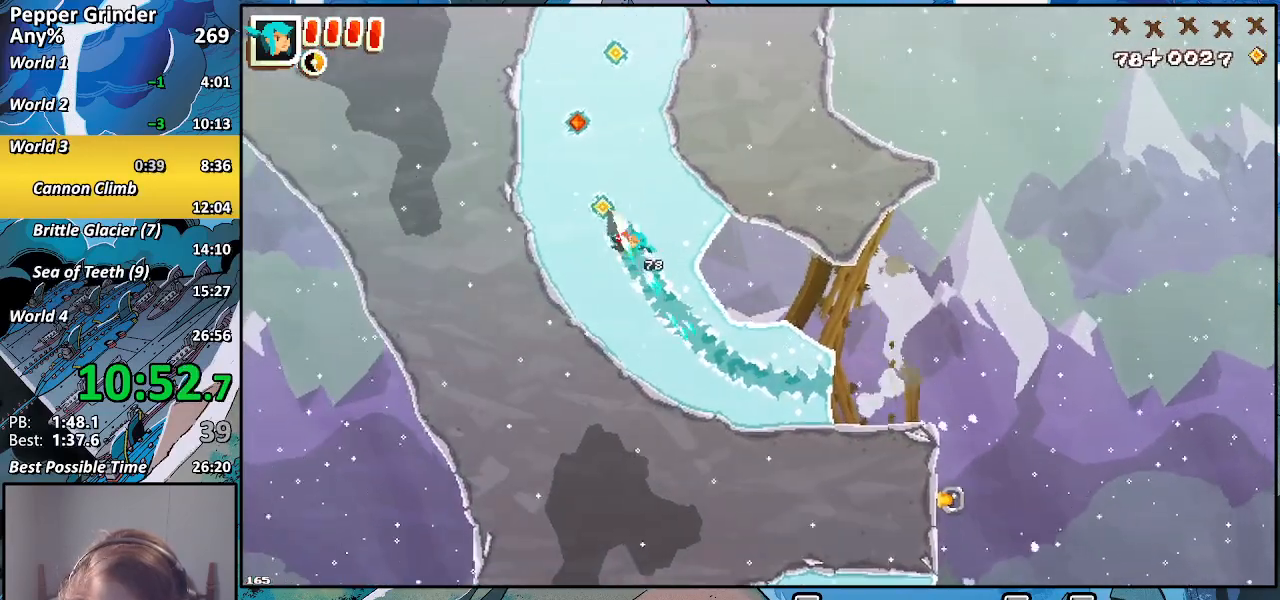
{"buttons": ["R2"], "left_stick": "up", "right_stick": "center", "events": [[67, "left_stick", "up"]]}
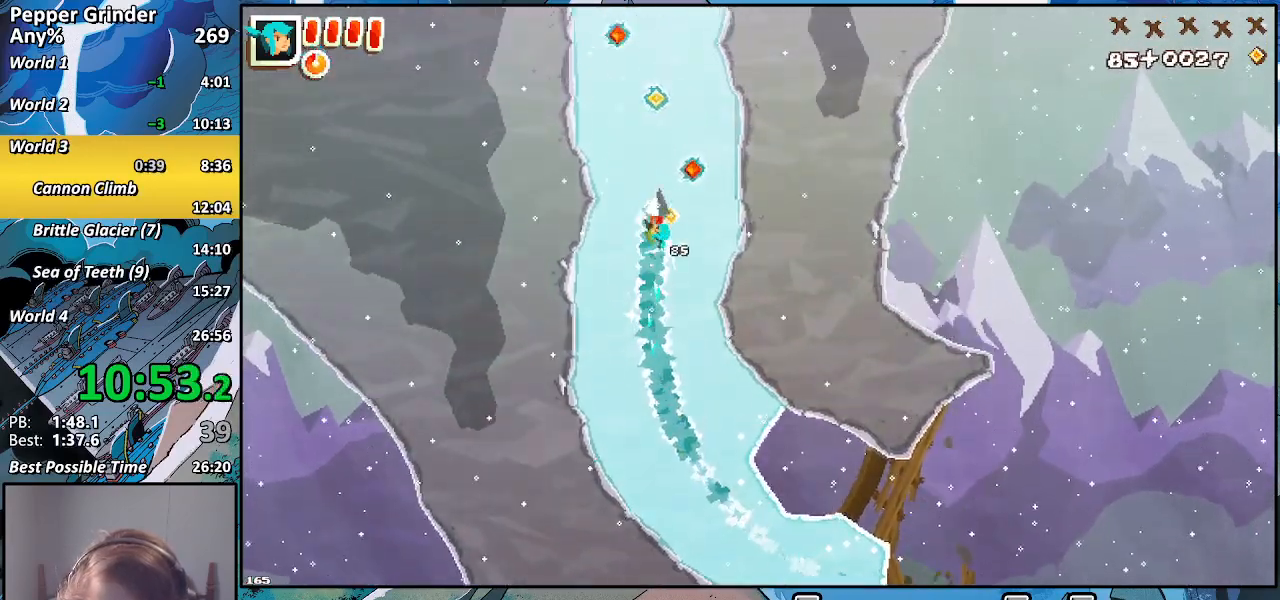
{"buttons": ["R2"], "left_stick": "up", "right_stick": "center", "events": []}